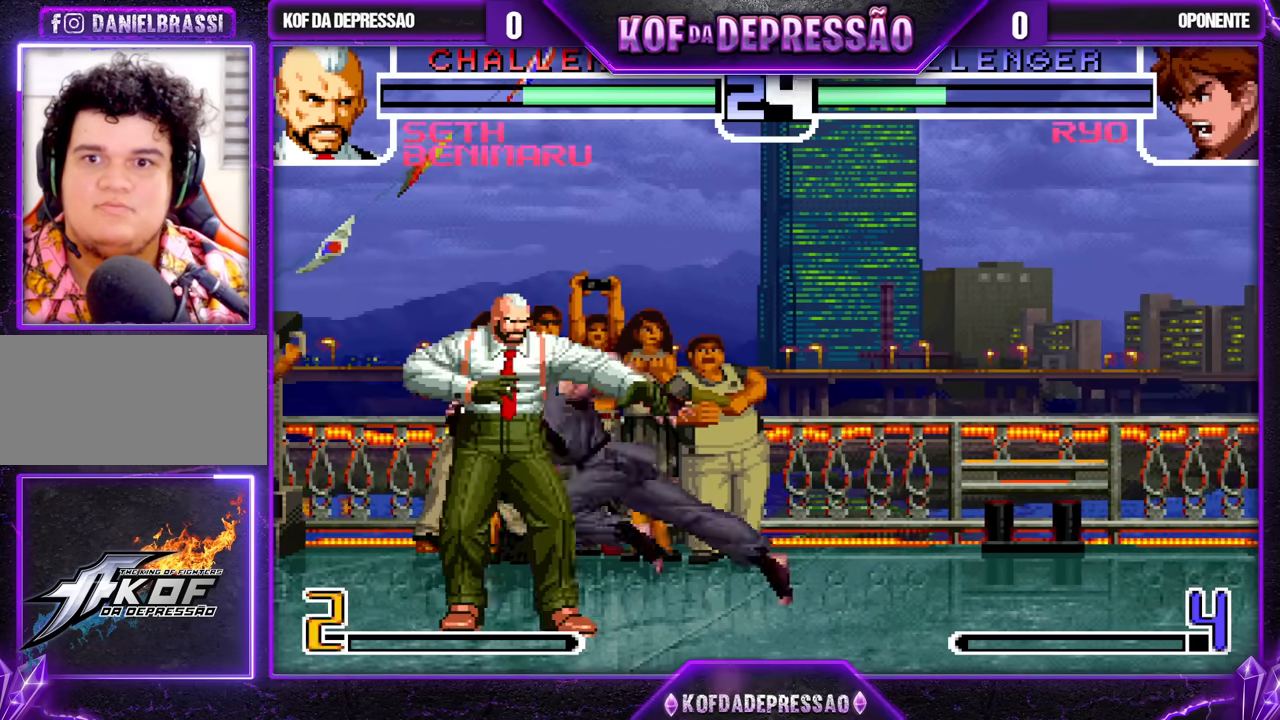
Gameplay with a controller (arcade stick); each line is a JSON object with the inputs held at the frame after it. "events" lists button and stick changes between this image and that frame as [ms after this image, input, new state], when the widget could be followed in between. Not read: L3 R3.
{"buttons": [], "left_stick": "center", "events": [[50, "SQUARE", "up"], [50, "TRIANGLE", "up"], [417, "SQUARE", "down"], [417, "TRIANGLE", "down"], [450, "CROSS", "down"], [467, "CROSS", "up"], [483, "SQUARE", "up"], [483, "TRIANGLE", "up"], [500, "left_stick", "center"]]}
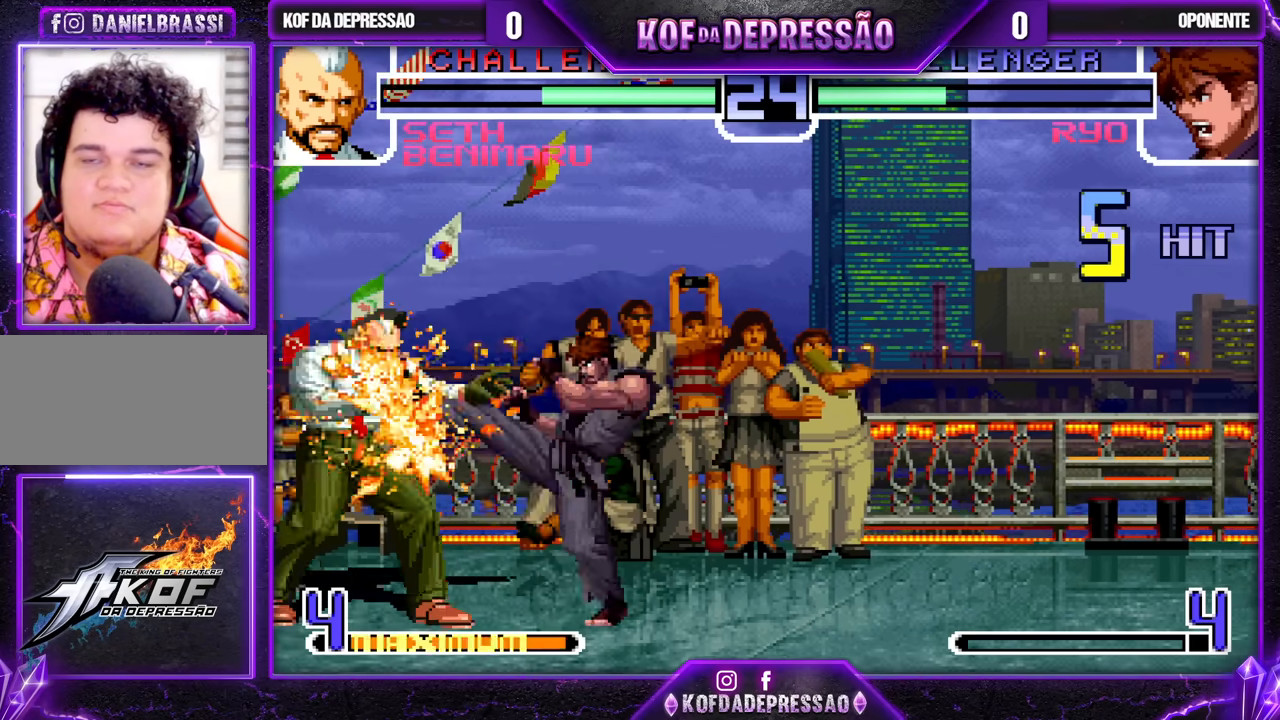
{"buttons": [], "left_stick": "center", "events": [[50, "CROSS", "down"], [50, "SQUARE", "down"], [50, "TRIANGLE", "down"], [117, "CROSS", "up"], [133, "SQUARE", "up"], [133, "TRIANGLE", "up"], [183, "CROSS", "down"], [183, "SQUARE", "down"], [183, "TRIANGLE", "down"], [250, "CROSS", "up"], [267, "SQUARE", "up"], [267, "TRIANGLE", "up"]]}
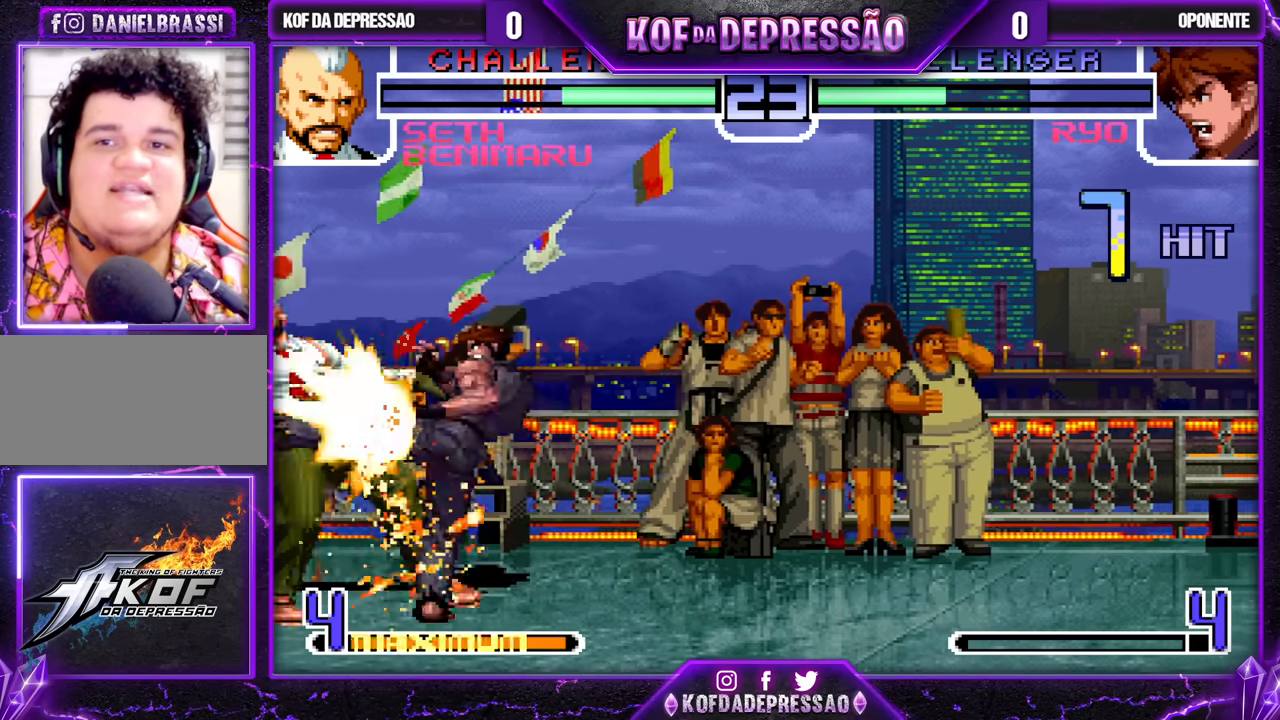
{"buttons": [], "left_stick": "center", "events": [[450, "CIRCLE", "down"], [450, "SQUARE", "down"], [483, "CIRCLE", "up"], [483, "SQUARE", "up"]]}
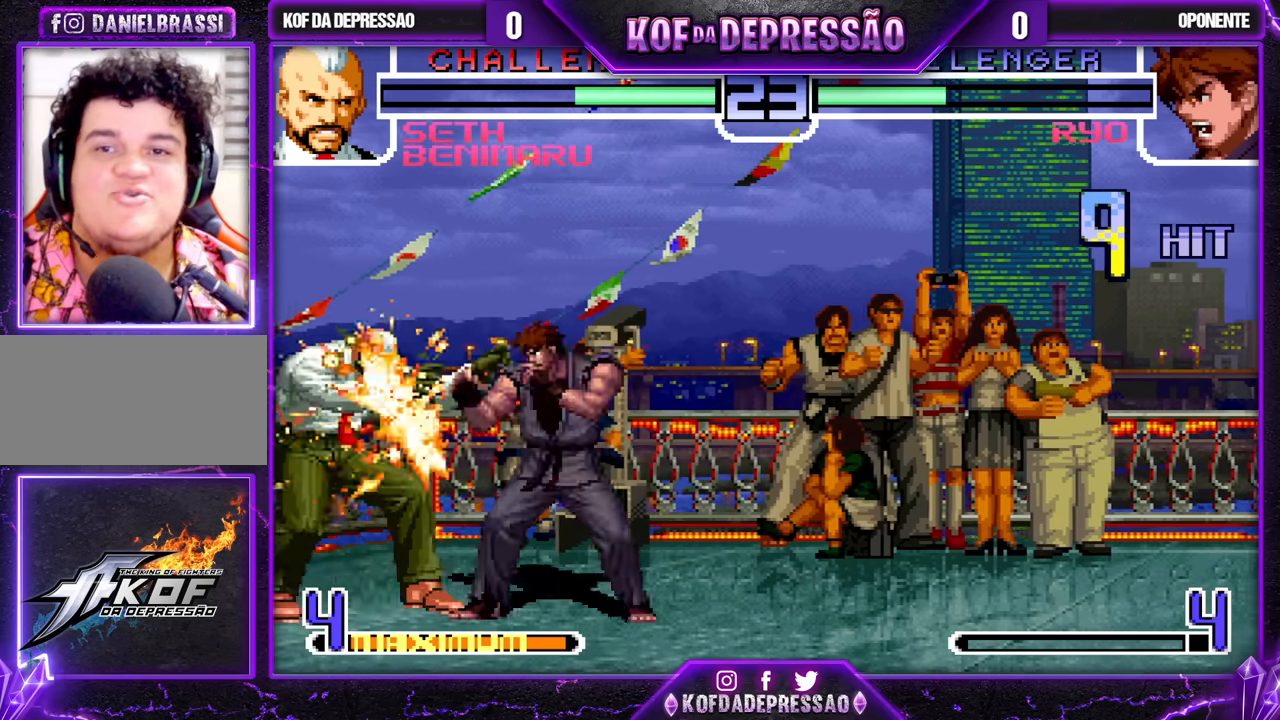
{"buttons": ["CIRCLE", "SQUARE", "TRIANGLE"], "left_stick": "center", "events": [[117, "CIRCLE", "down"], [117, "SQUARE", "down"], [117, "TRIANGLE", "down"], [150, "CIRCLE", "up"], [150, "SQUARE", "up"], [150, "TRIANGLE", "up"], [283, "CIRCLE", "down"], [283, "SQUARE", "down"], [283, "TRIANGLE", "down"], [317, "CIRCLE", "up"], [333, "SQUARE", "up"], [333, "TRIANGLE", "up"], [483, "CIRCLE", "down"], [483, "SQUARE", "down"], [483, "TRIANGLE", "down"]]}
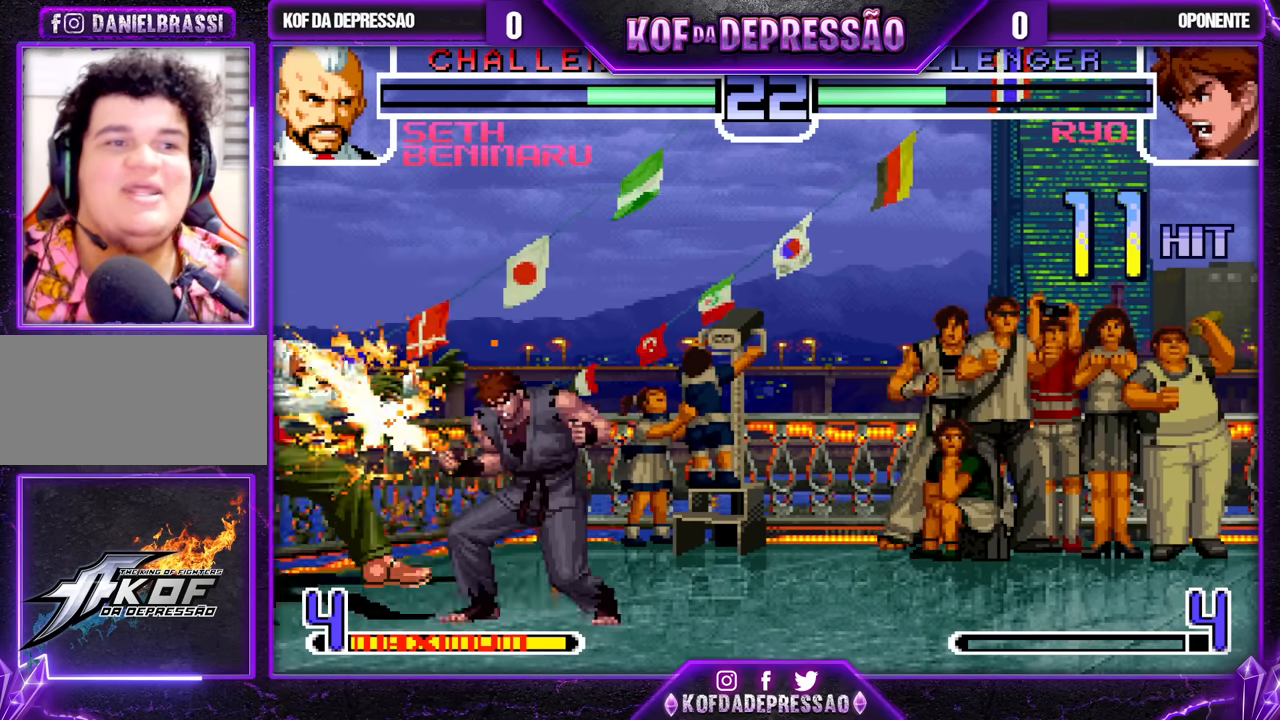
{"buttons": [], "left_stick": "center", "events": [[17, "CIRCLE", "up"], [17, "SQUARE", "up"], [17, "TRIANGLE", "up"], [150, "CIRCLE", "down"], [150, "TRIANGLE", "down"], [167, "SQUARE", "down"], [200, "CIRCLE", "up"], [200, "SQUARE", "up"], [200, "TRIANGLE", "up"], [350, "CIRCLE", "down"], [350, "SQUARE", "down"], [350, "TRIANGLE", "down"], [383, "CIRCLE", "up"], [400, "SQUARE", "up"], [400, "TRIANGLE", "up"]]}
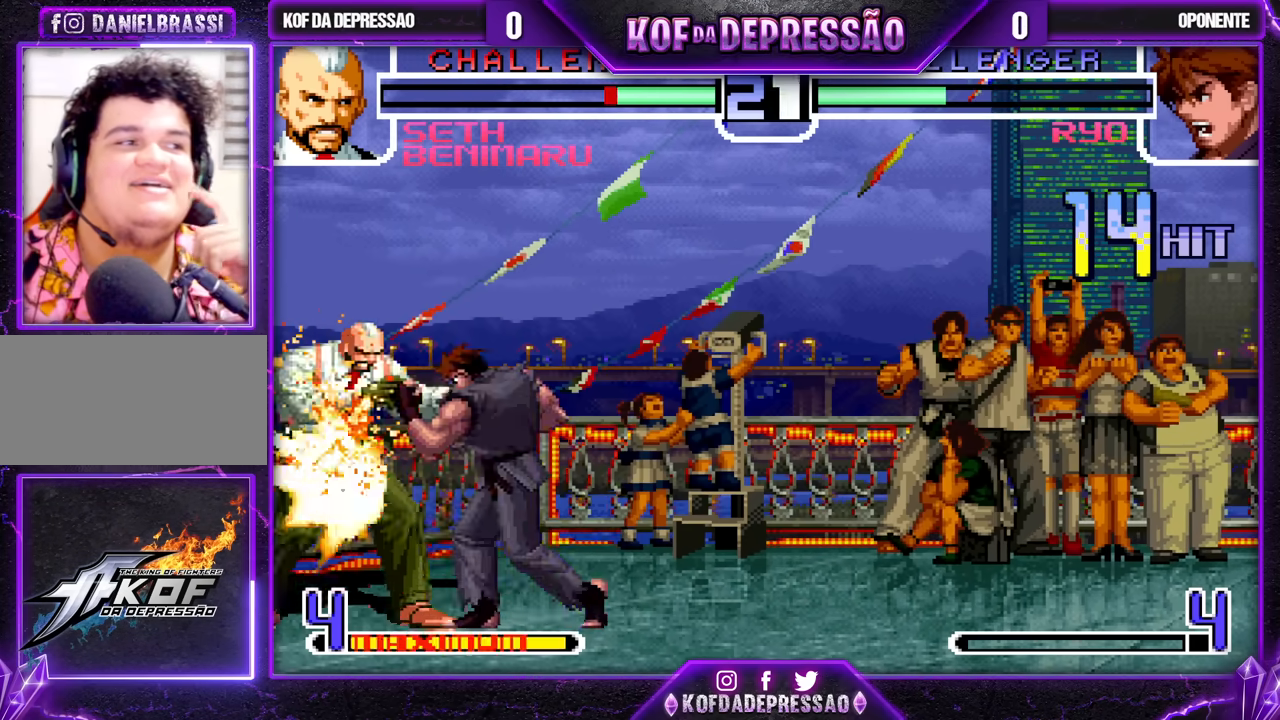
{"buttons": [], "left_stick": "center", "events": [[33, "SQUARE", "down"], [33, "TRIANGLE", "down"], [100, "SQUARE", "up"], [100, "TRIANGLE", "up"], [233, "SQUARE", "down"], [233, "TRIANGLE", "down"], [283, "SQUARE", "up"], [283, "TRIANGLE", "up"]]}
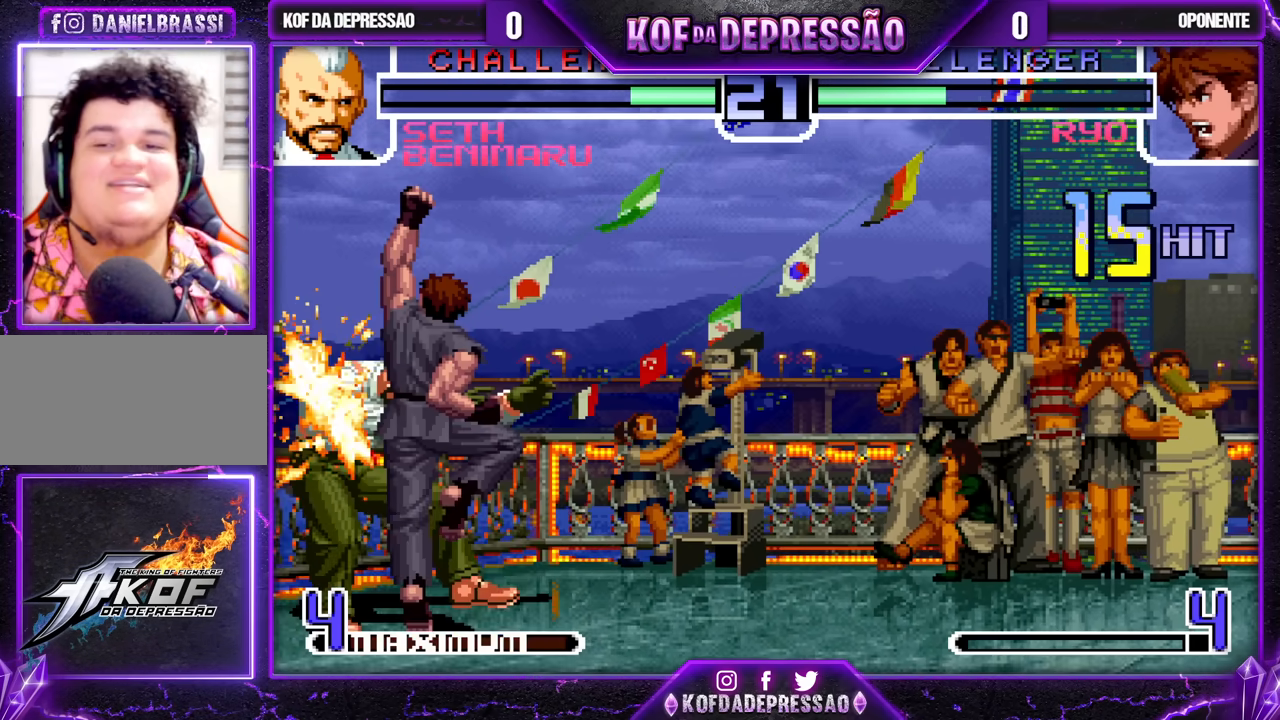
{"buttons": [], "left_stick": "center", "events": []}
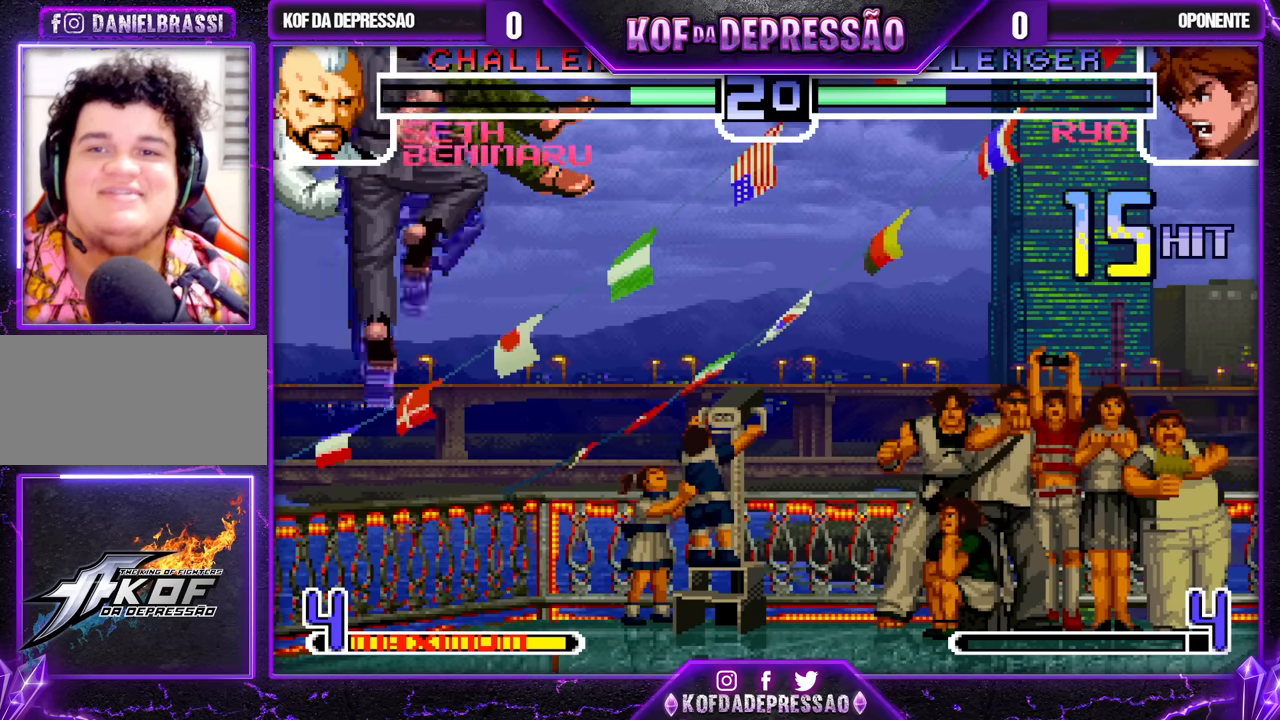
{"buttons": ["SQUARE", "TRIANGLE"], "left_stick": "left", "events": [[233, "left_stick", "left"], [500, "SQUARE", "down"], [500, "TRIANGLE", "down"]]}
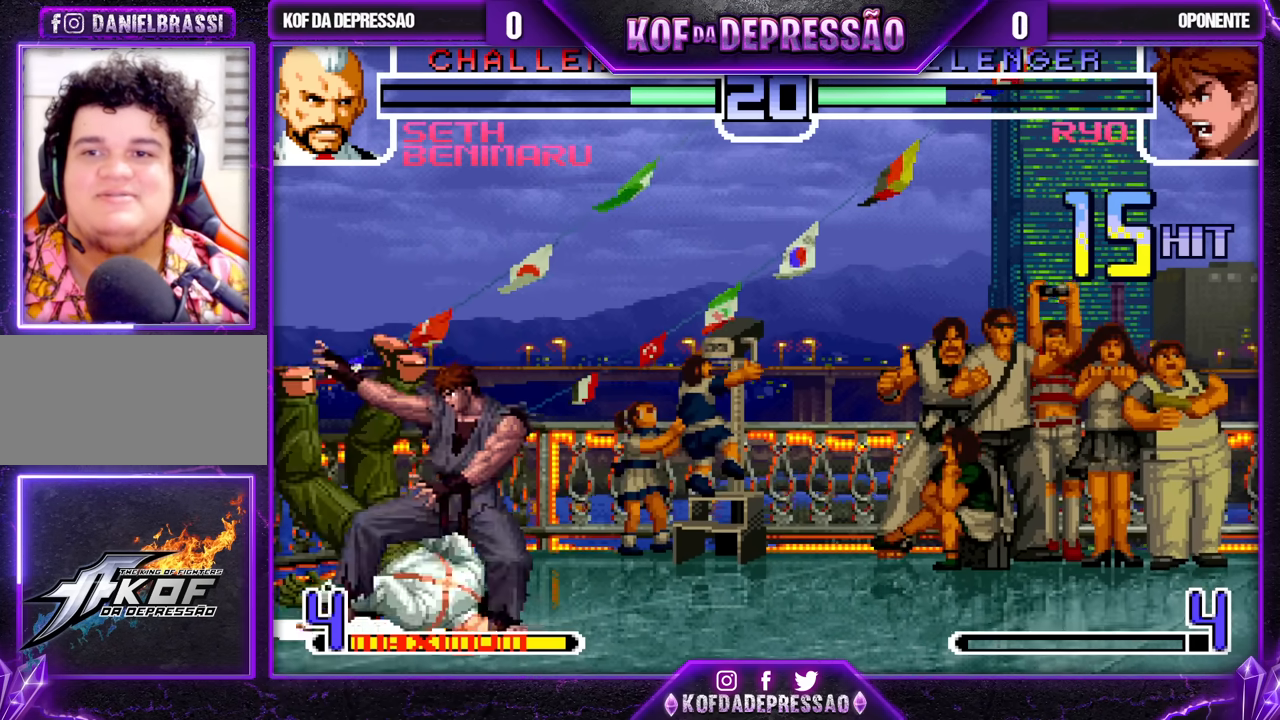
{"buttons": [], "left_stick": "up-right", "events": [[67, "SQUARE", "up"], [67, "TRIANGLE", "up"], [200, "left_stick", "center"], [250, "left_stick", "down-left"], [317, "left_stick", "center"], [400, "left_stick", "up-right"]]}
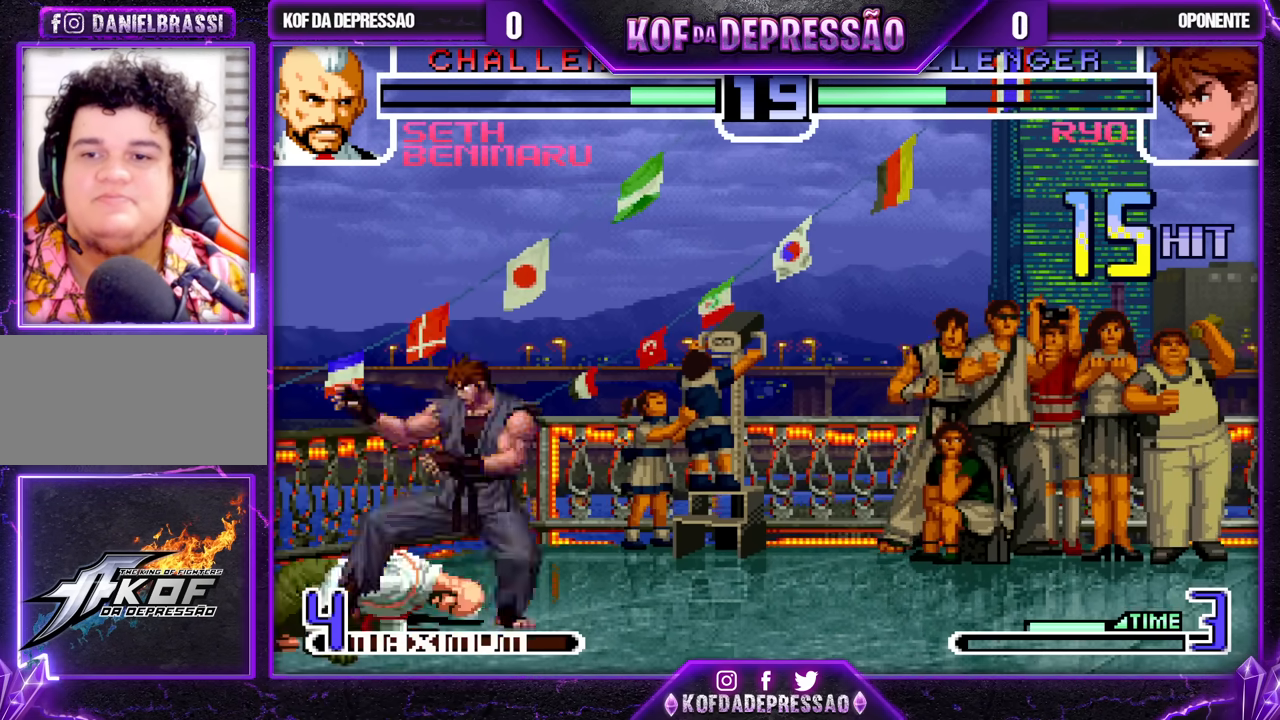
{"buttons": [], "left_stick": "down-left", "events": [[33, "left_stick", "center"], [183, "left_stick", "left"], [250, "left_stick", "down-left"]]}
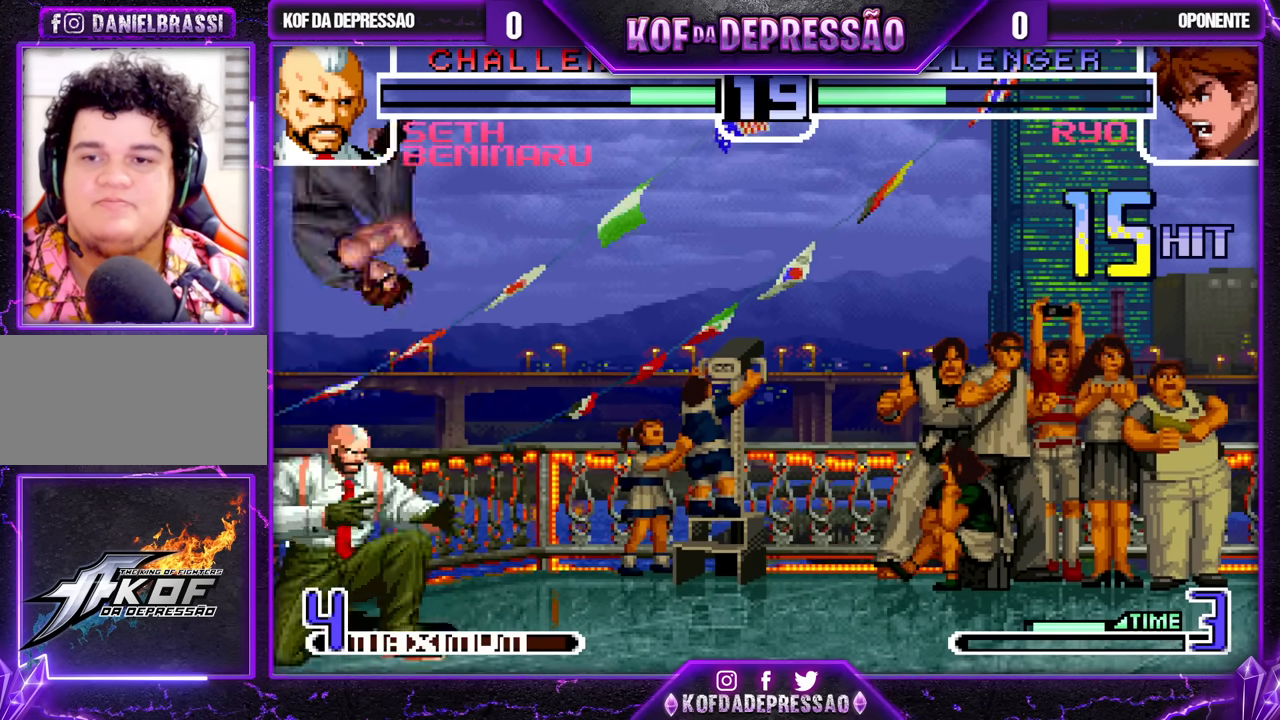
{"buttons": [], "left_stick": "down-left", "events": [[17, "left_stick", "left"], [417, "left_stick", "down-left"]]}
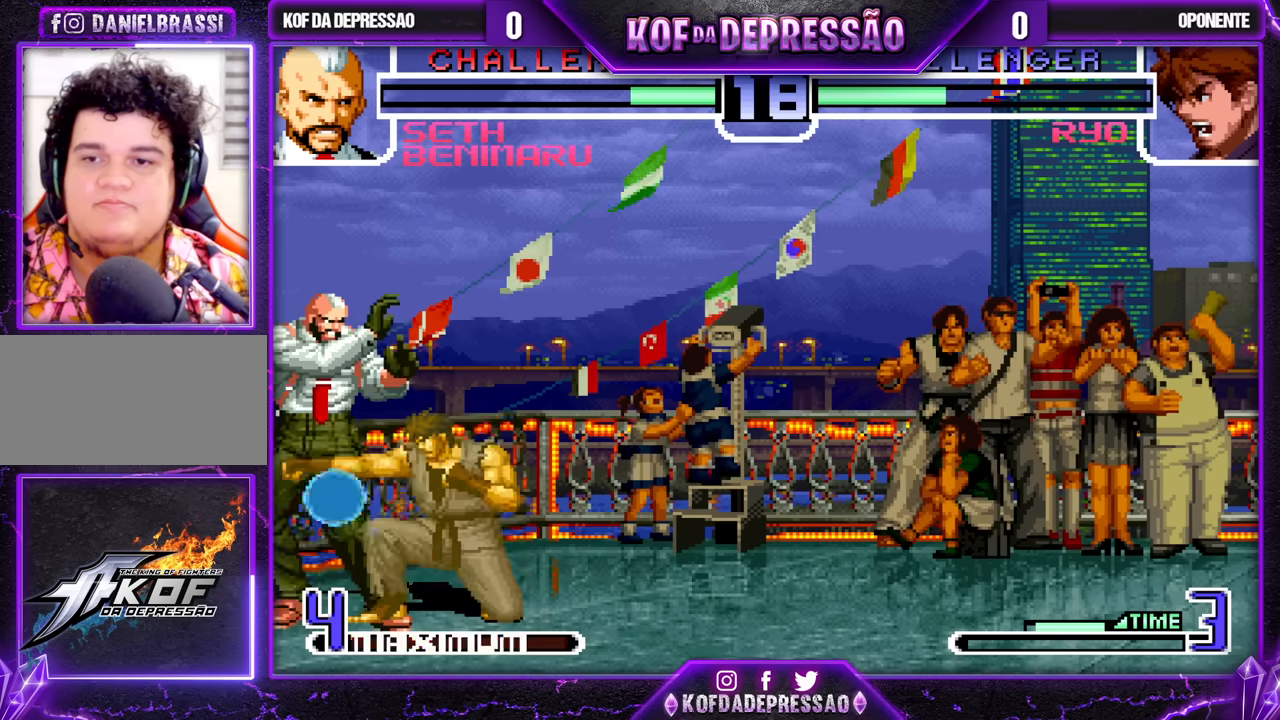
{"buttons": [], "left_stick": "down-left", "events": []}
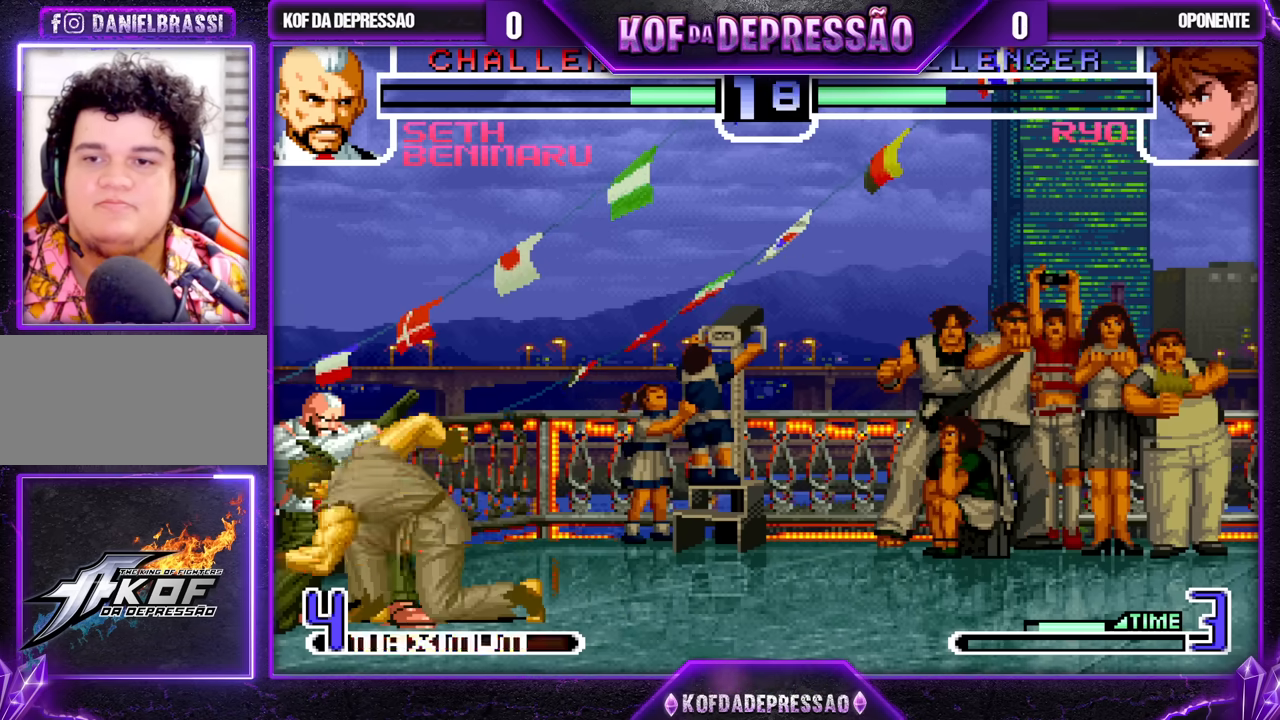
{"buttons": [], "left_stick": "up-right", "events": [[133, "left_stick", "left"], [433, "left_stick", "down-right"], [500, "left_stick", "up-right"]]}
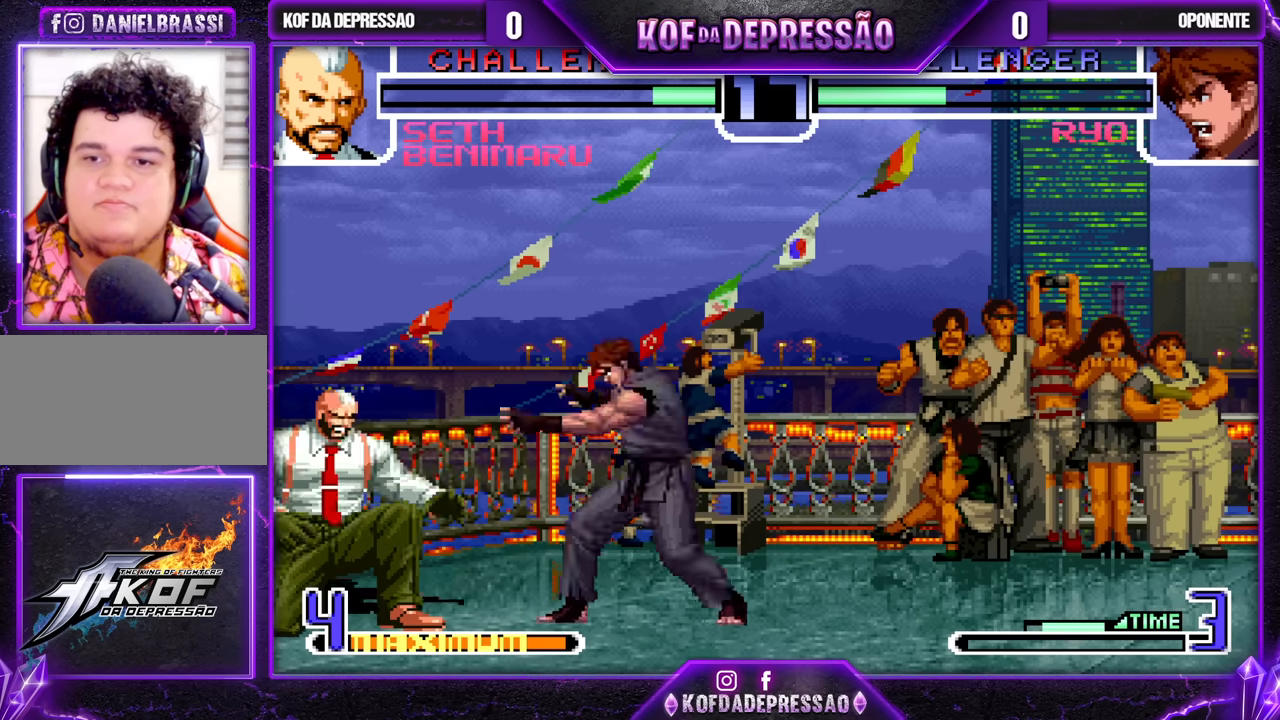
{"buttons": [], "left_stick": "center", "events": [[217, "left_stick", "up"], [350, "left_stick", "center"]]}
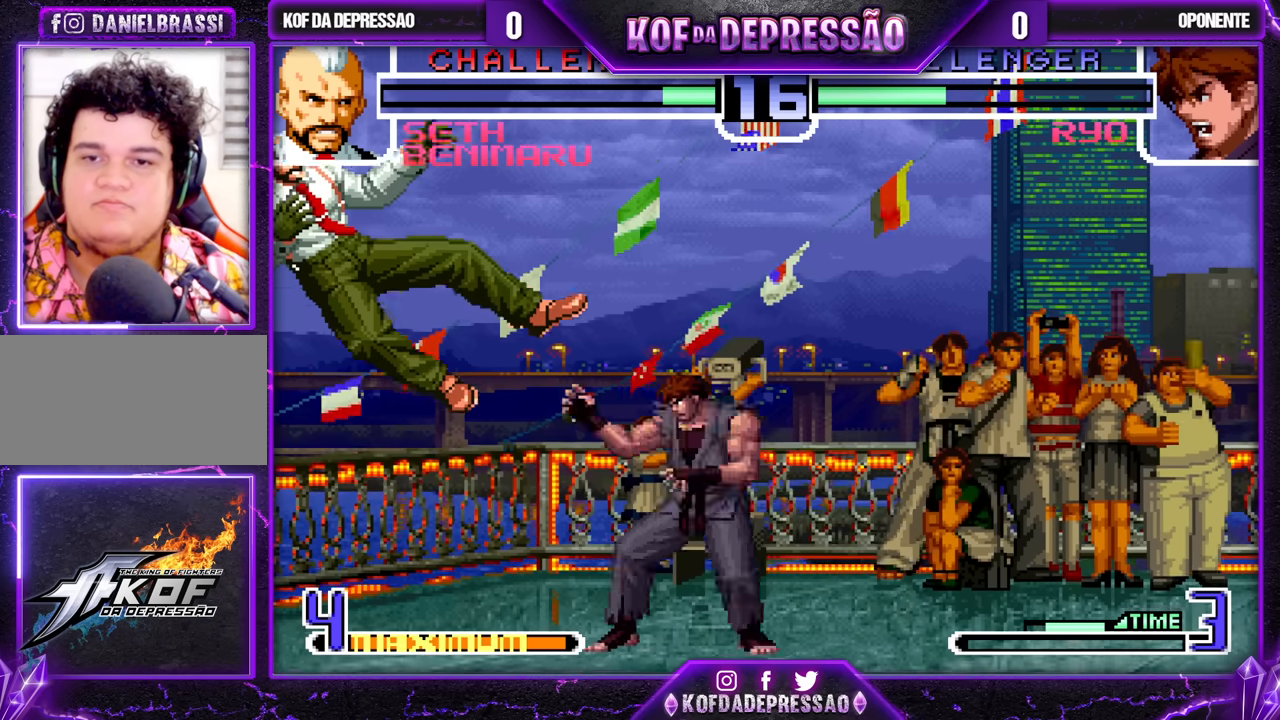
{"buttons": [], "left_stick": "down-left", "events": [[33, "R1", "down"], [200, "R1", "up"], [300, "left_stick", "down-left"]]}
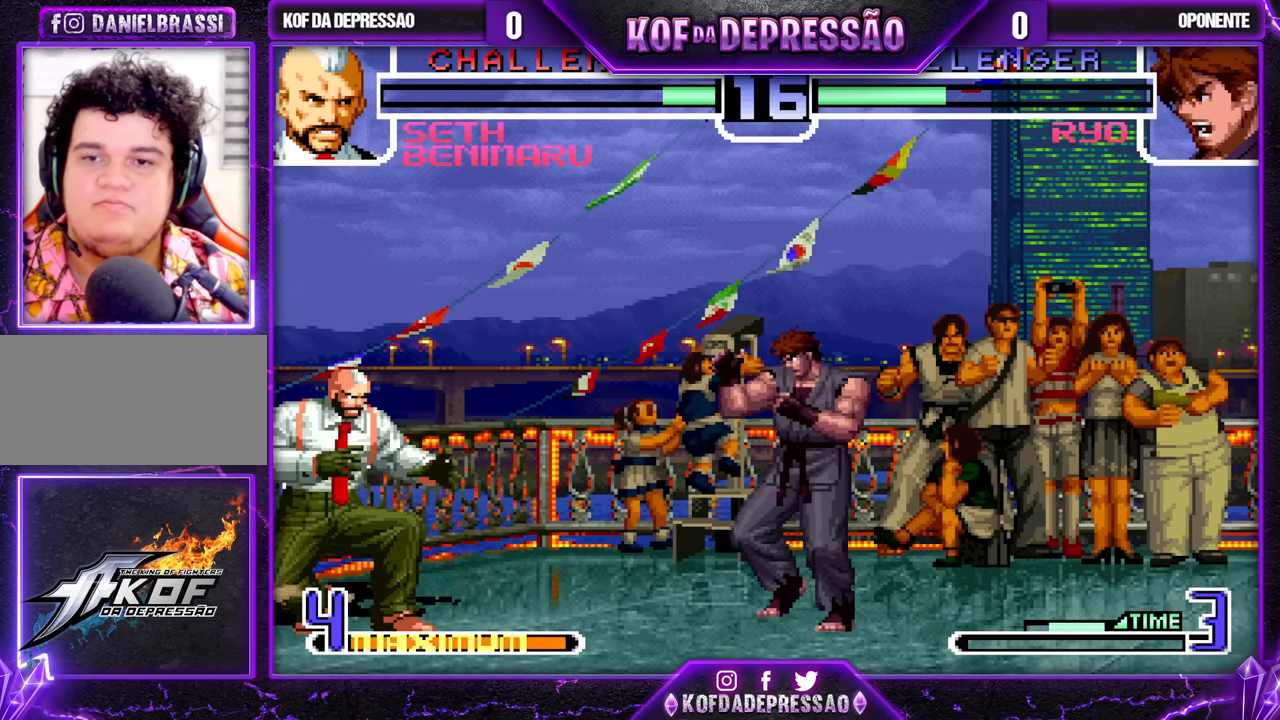
{"buttons": ["TRIANGLE", "R1"], "left_stick": "left", "events": [[367, "left_stick", "left"], [450, "R1", "down"], [450, "TRIANGLE", "down"]]}
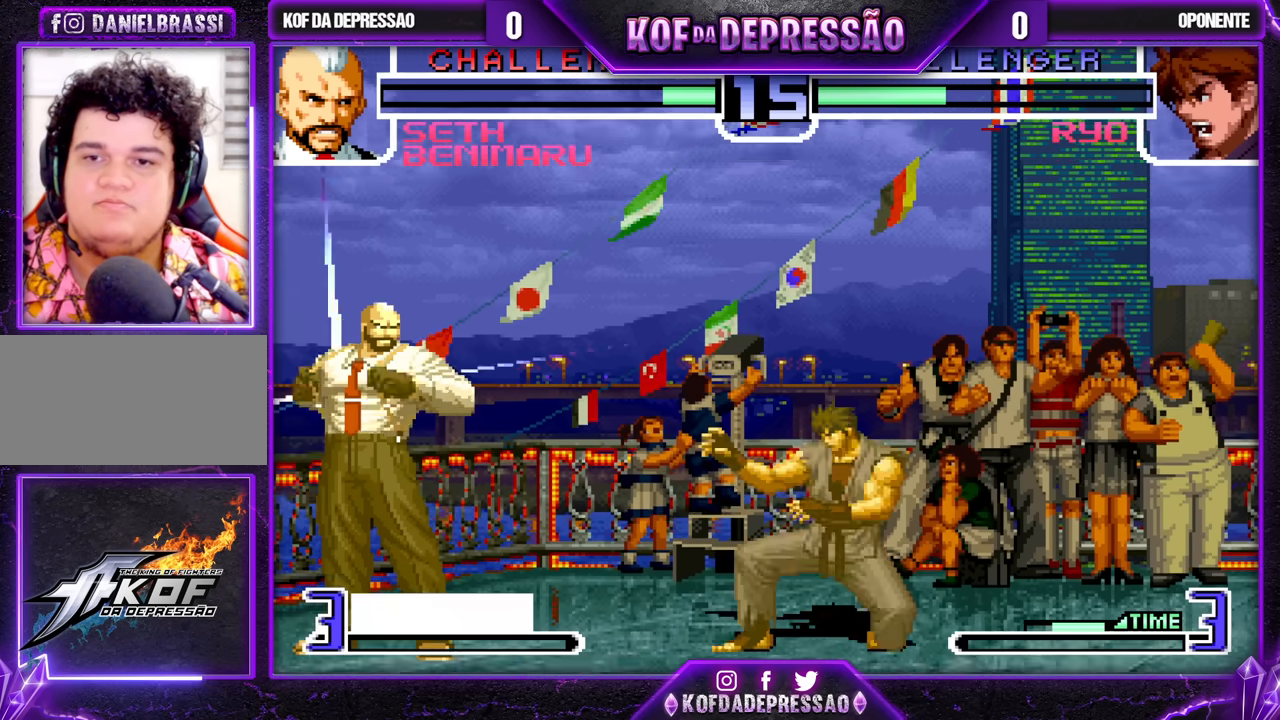
{"buttons": [], "left_stick": "left", "events": [[17, "R1", "up"], [17, "TRIANGLE", "up"]]}
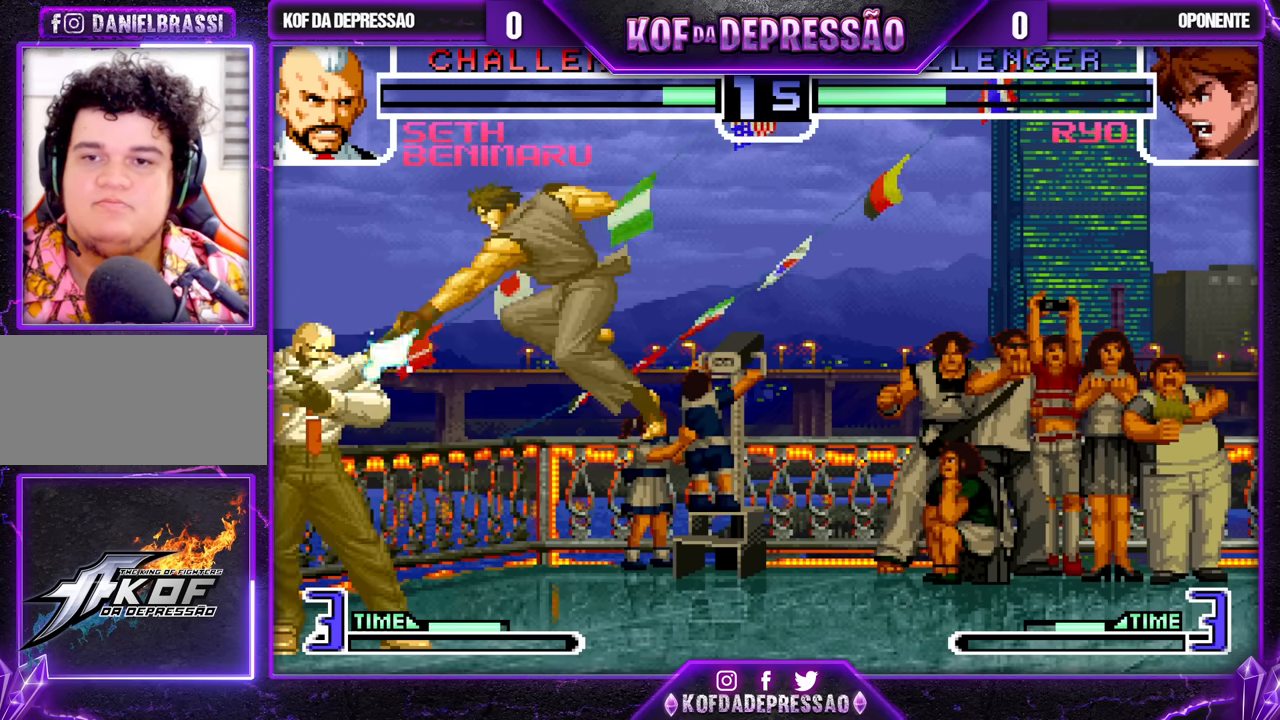
{"buttons": ["SQUARE", "R1"], "left_stick": "center", "events": [[167, "left_stick", "right"], [267, "left_stick", "left"], [317, "left_stick", "down"], [400, "R1", "down"], [400, "SQUARE", "down"], [400, "left_stick", "right"], [483, "left_stick", "center"]]}
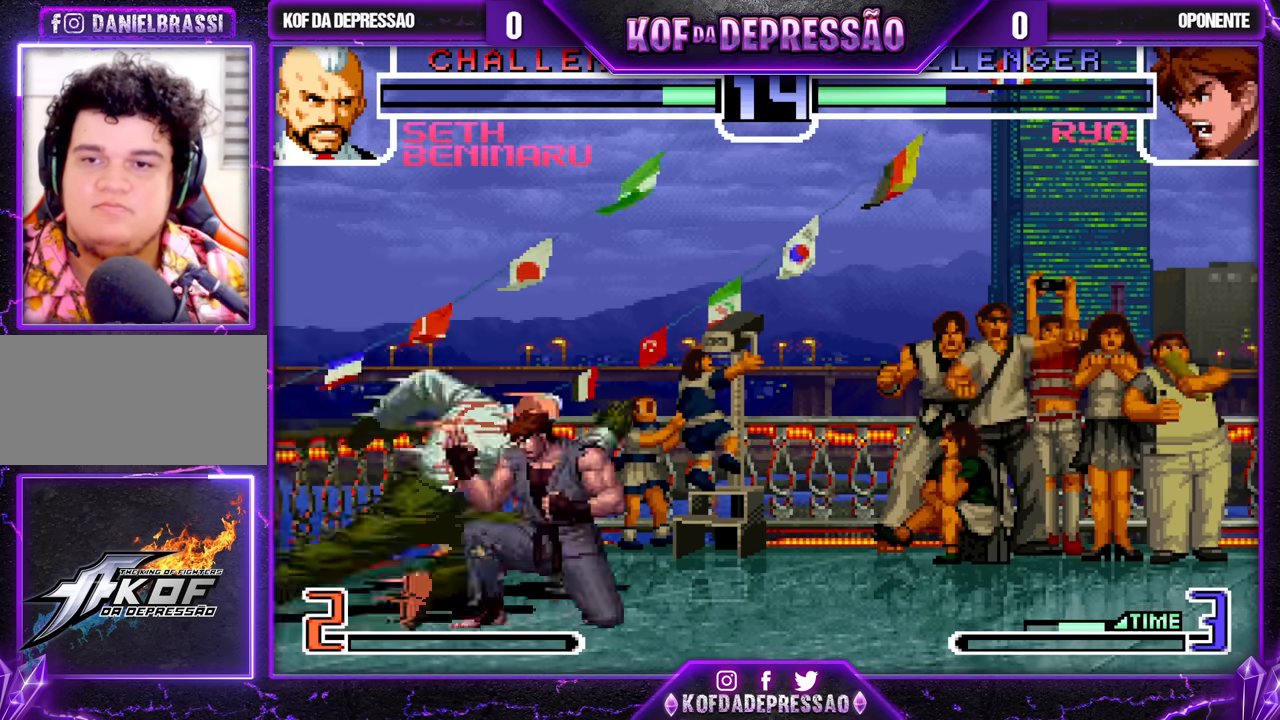
{"buttons": ["SQUARE", "R1"], "left_stick": "center", "events": []}
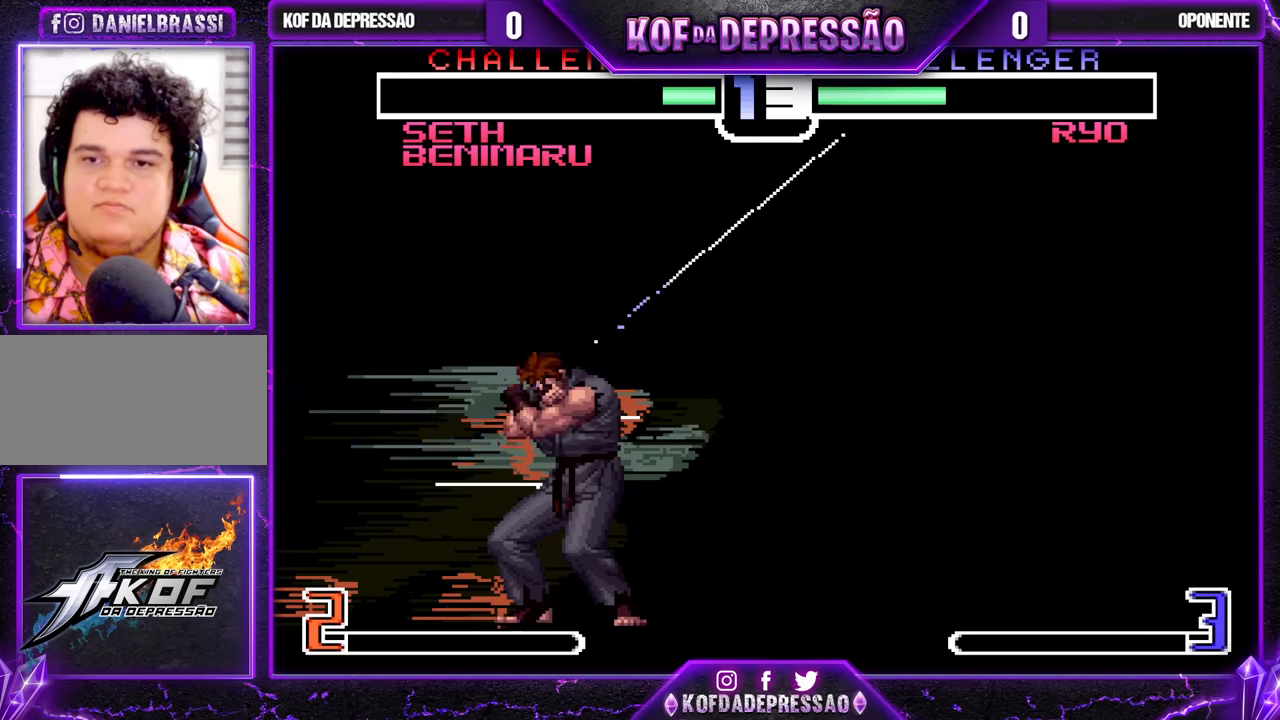
{"buttons": ["SQUARE", "R1"], "left_stick": "center", "events": []}
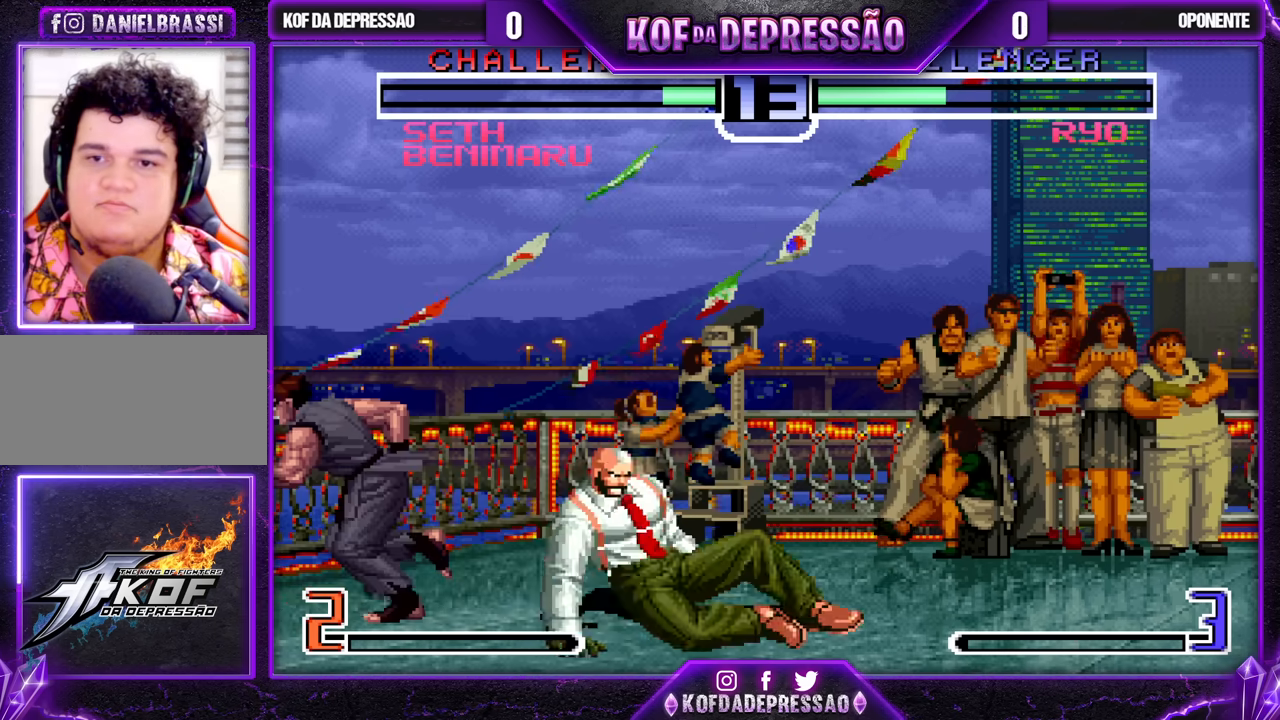
{"buttons": ["R1"], "left_stick": "left", "events": [[67, "R1", "up"], [83, "SQUARE", "up"], [83, "left_stick", "left"], [150, "left_stick", "center"], [217, "left_stick", "left"], [433, "R1", "down"]]}